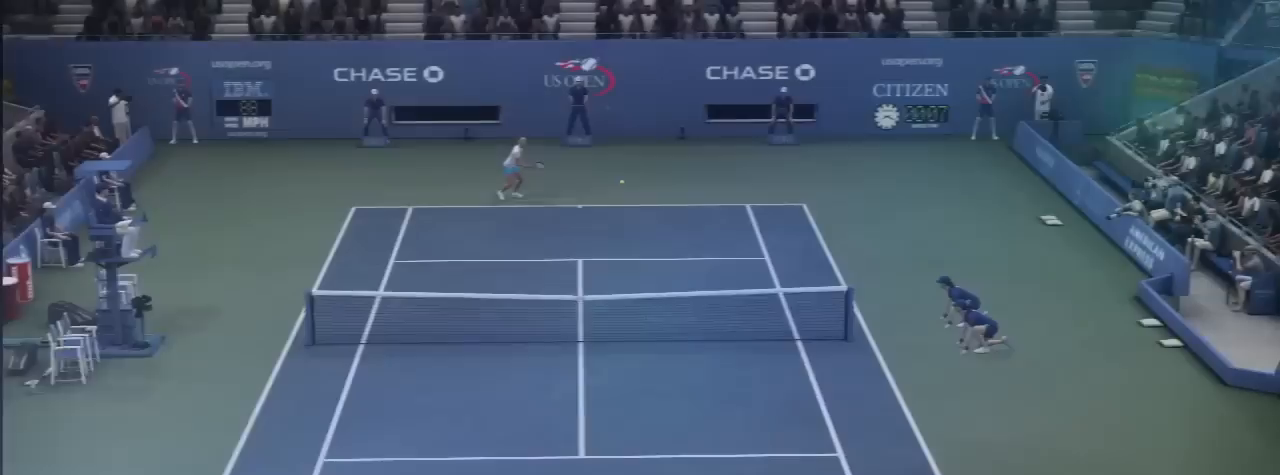
Gameplay with a controller (Xbox layout); each line is a JSON object with the inputs held at the frame after it. "events" lists button and stick changes between this image and that frame as [ms after this image, input, new state], when the widget could be followed in between. Not read: L2 L3 R2 R3.
{"buttons": [], "left_stick": "center", "right_stick": "center", "events": []}
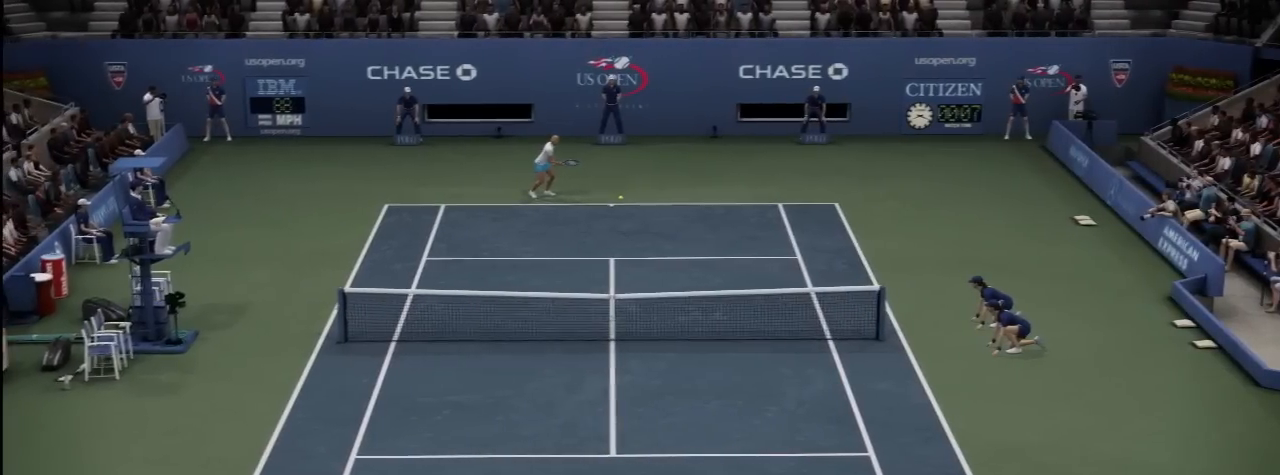
{"buttons": [], "left_stick": "center", "right_stick": "center", "events": []}
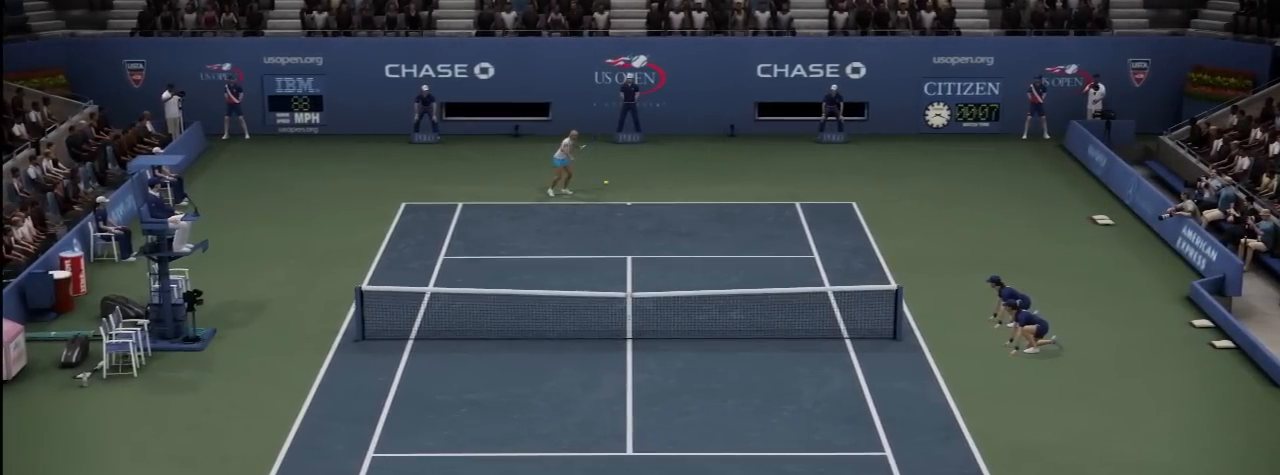
{"buttons": [], "left_stick": "center", "right_stick": "center", "events": []}
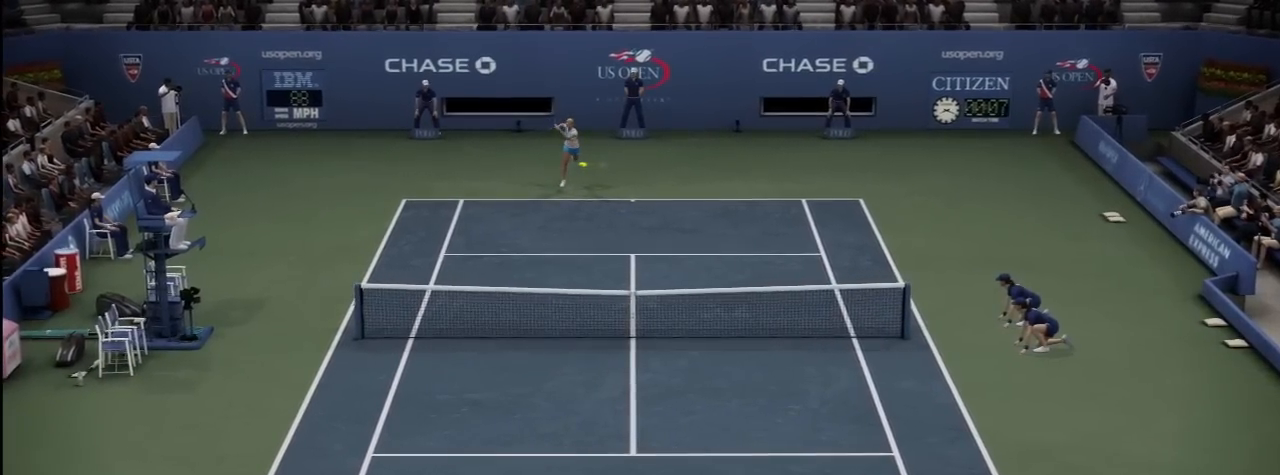
{"buttons": [], "left_stick": "center", "right_stick": "down-left", "events": [[267, "right_stick", "down-left"]]}
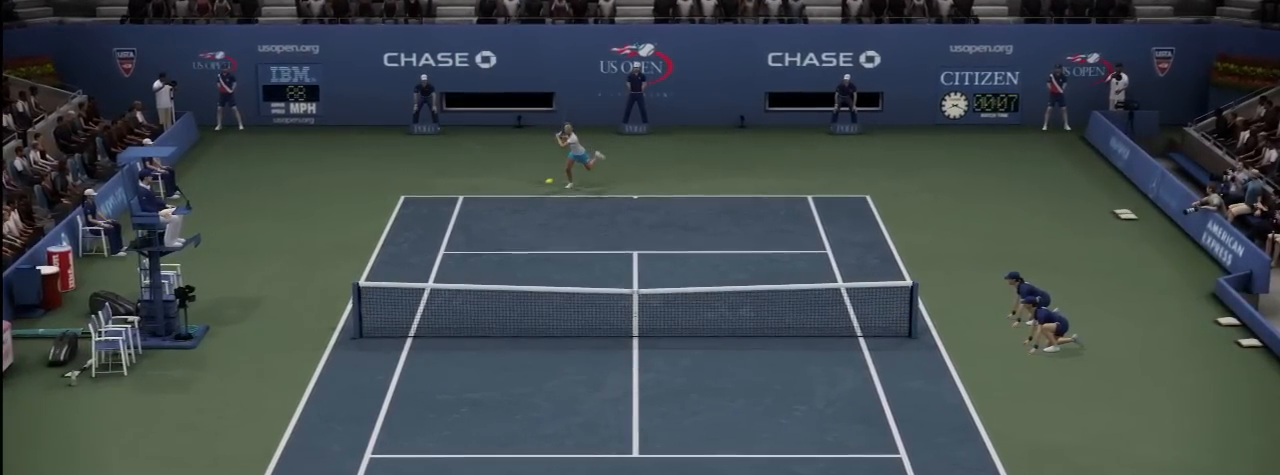
{"buttons": [], "left_stick": "center", "right_stick": "down-left", "events": []}
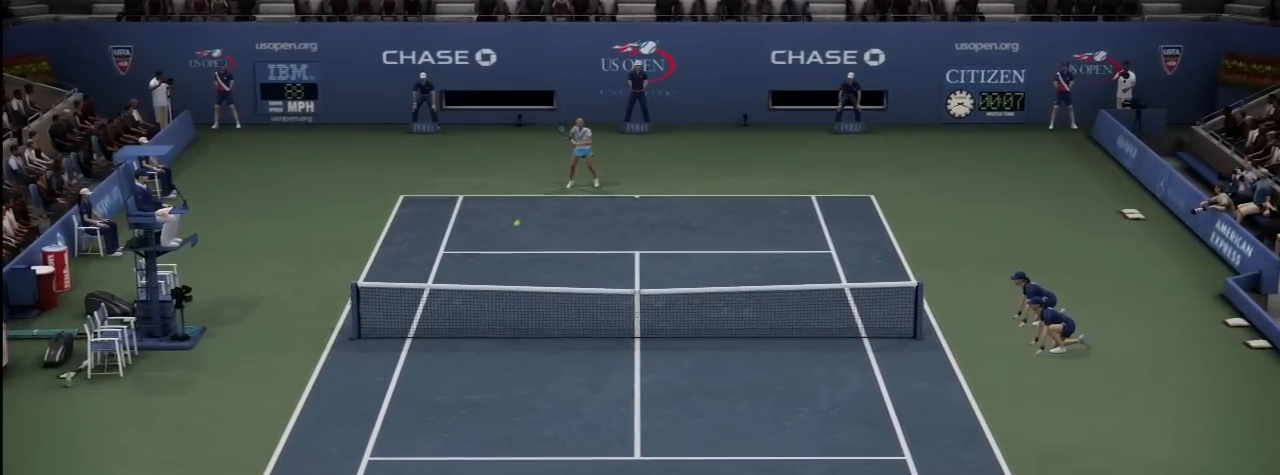
{"buttons": [], "left_stick": "center", "right_stick": "down-left", "events": []}
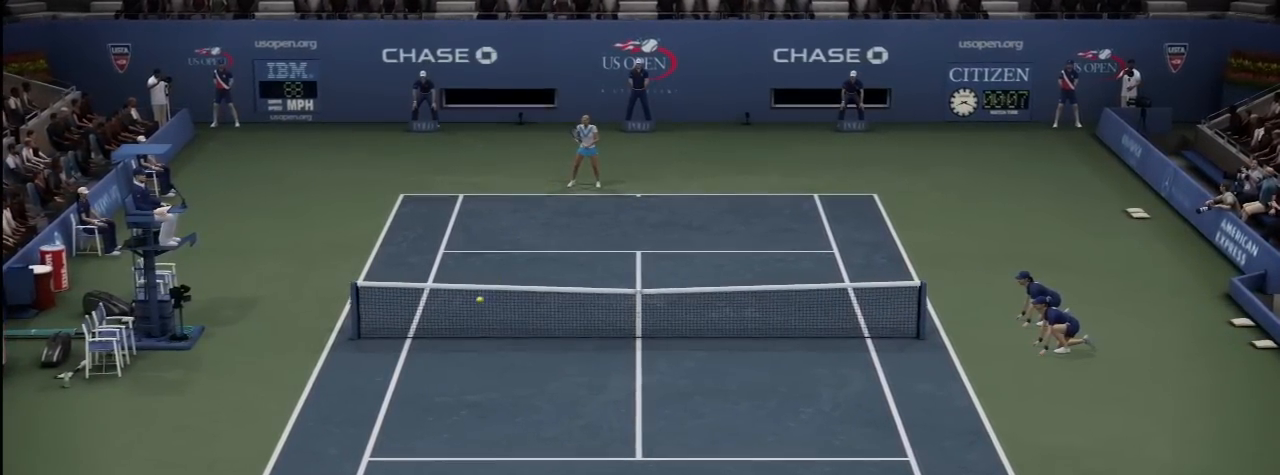
{"buttons": [], "left_stick": "center", "right_stick": "down-left", "events": []}
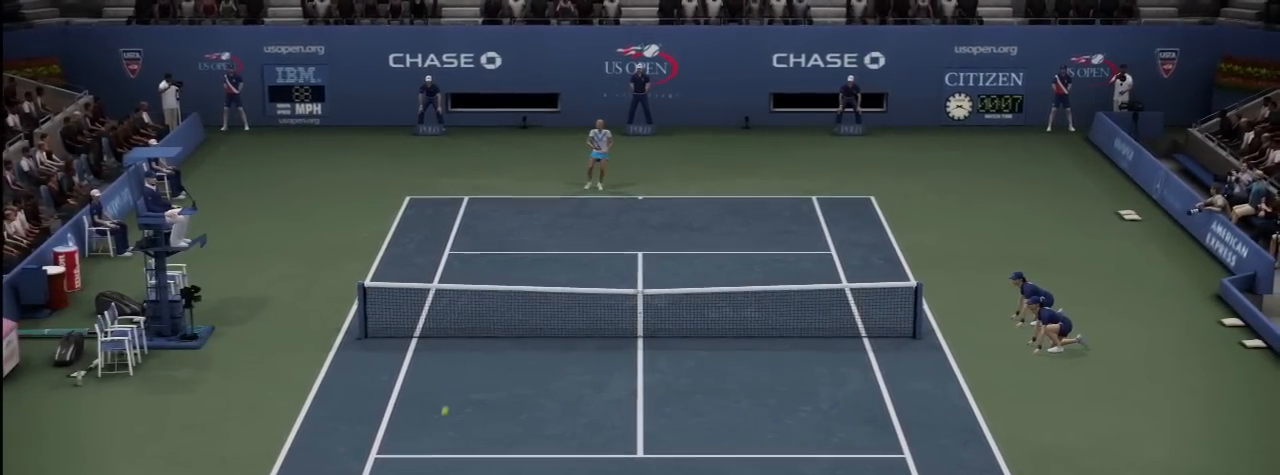
{"buttons": [], "left_stick": "center", "right_stick": "down-left", "events": []}
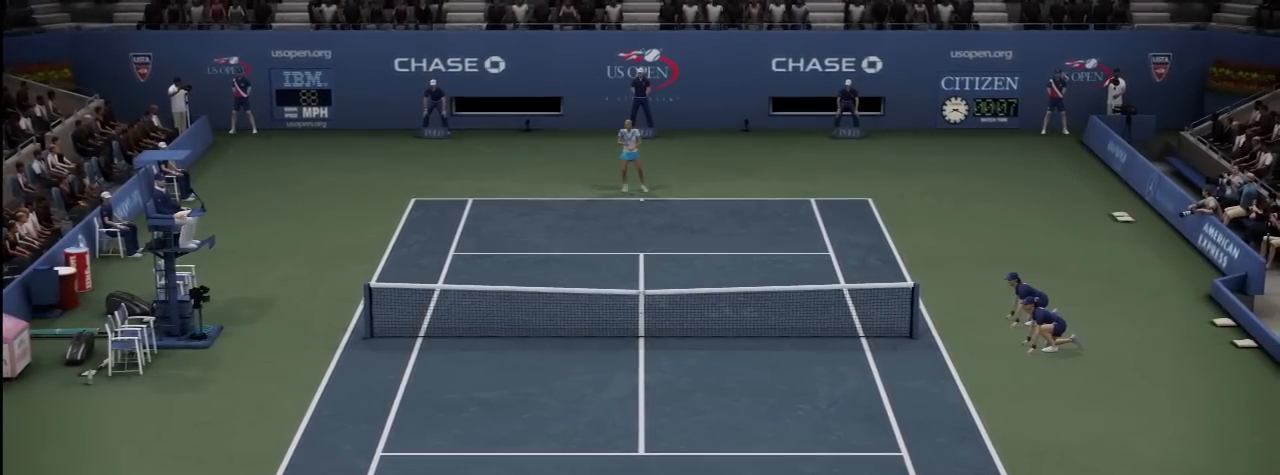
{"buttons": [], "left_stick": "center", "right_stick": "center", "events": [[267, "right_stick", "center"]]}
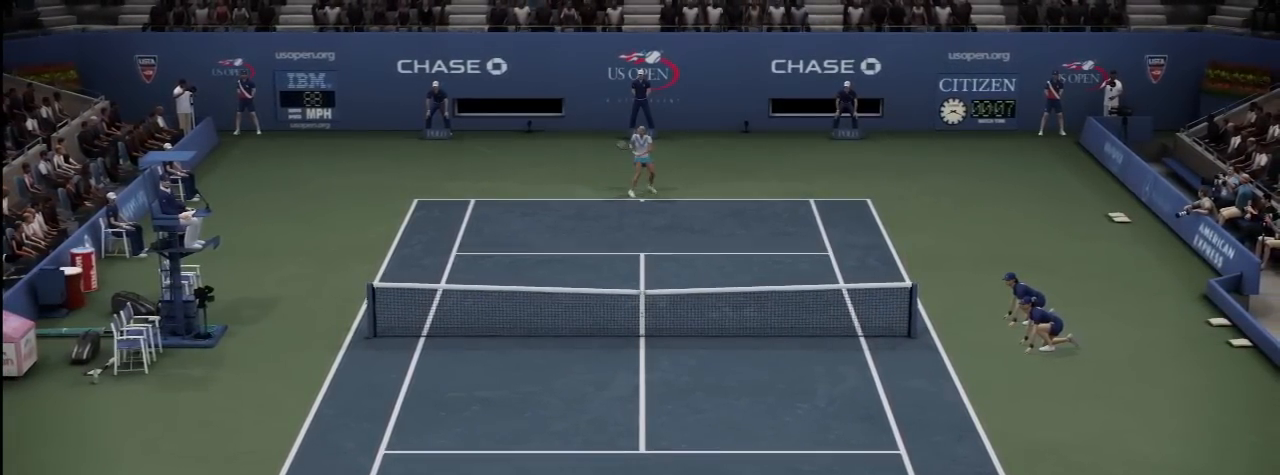
{"buttons": [], "left_stick": "center", "right_stick": "center", "events": []}
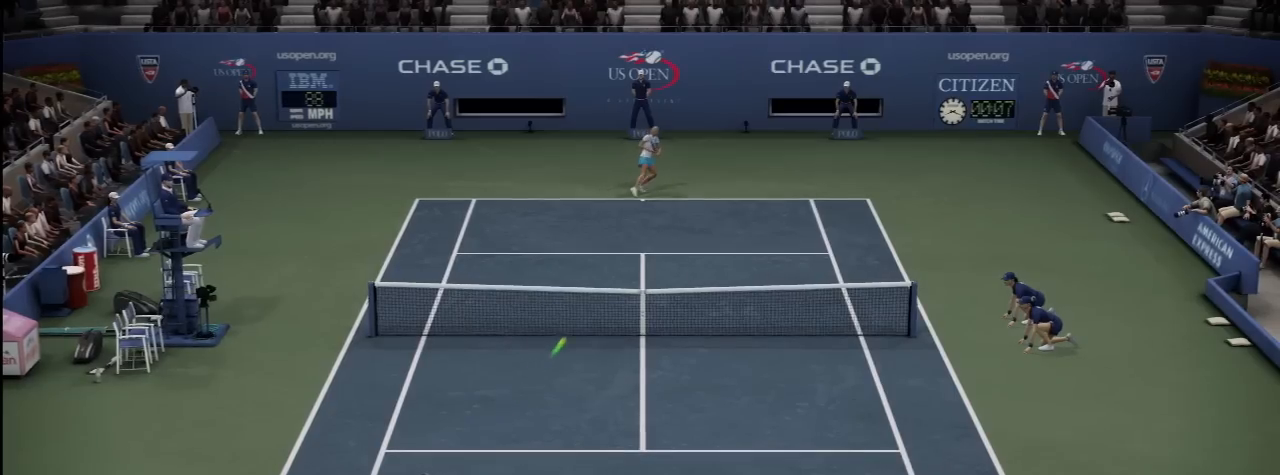
{"buttons": [], "left_stick": "center", "right_stick": "center", "events": []}
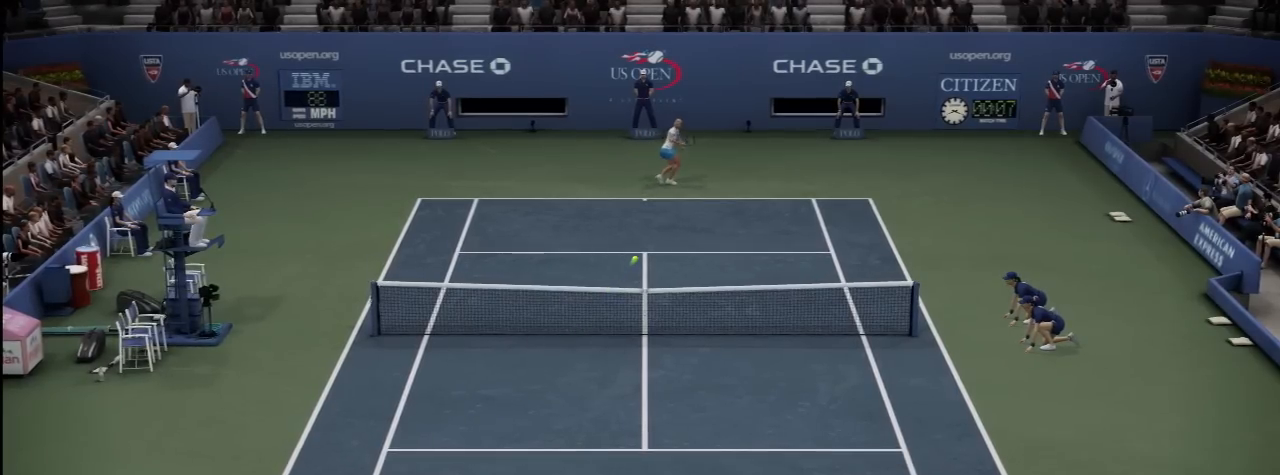
{"buttons": [], "left_stick": "center", "right_stick": "center", "events": []}
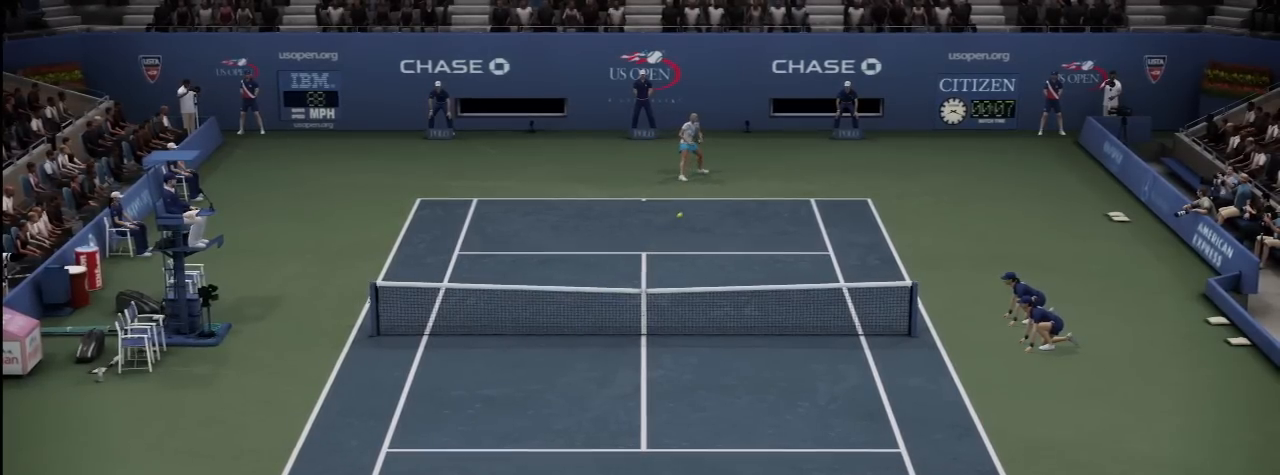
{"buttons": [], "left_stick": "center", "right_stick": "center", "events": []}
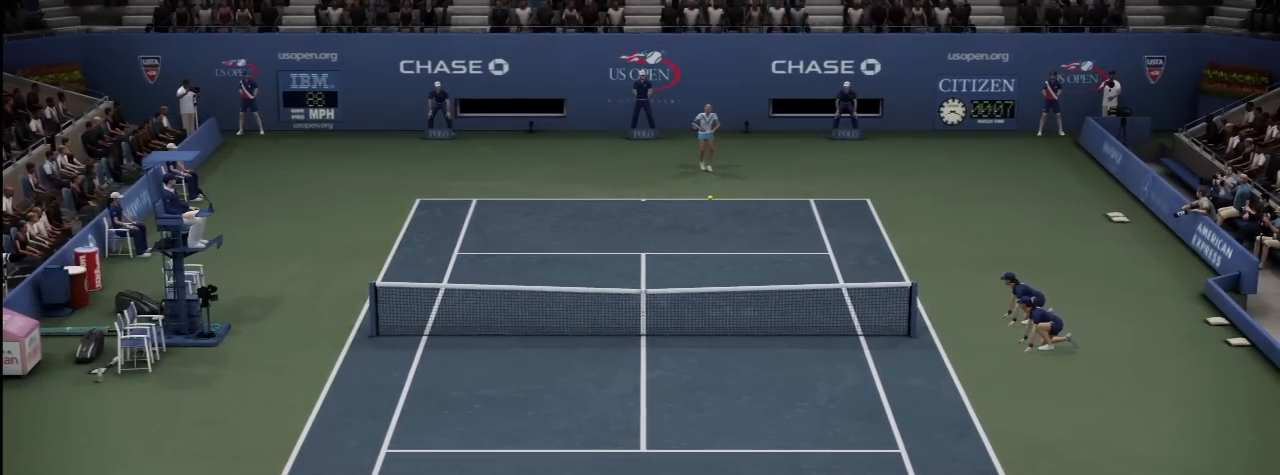
{"buttons": [], "left_stick": "center", "right_stick": "center", "events": []}
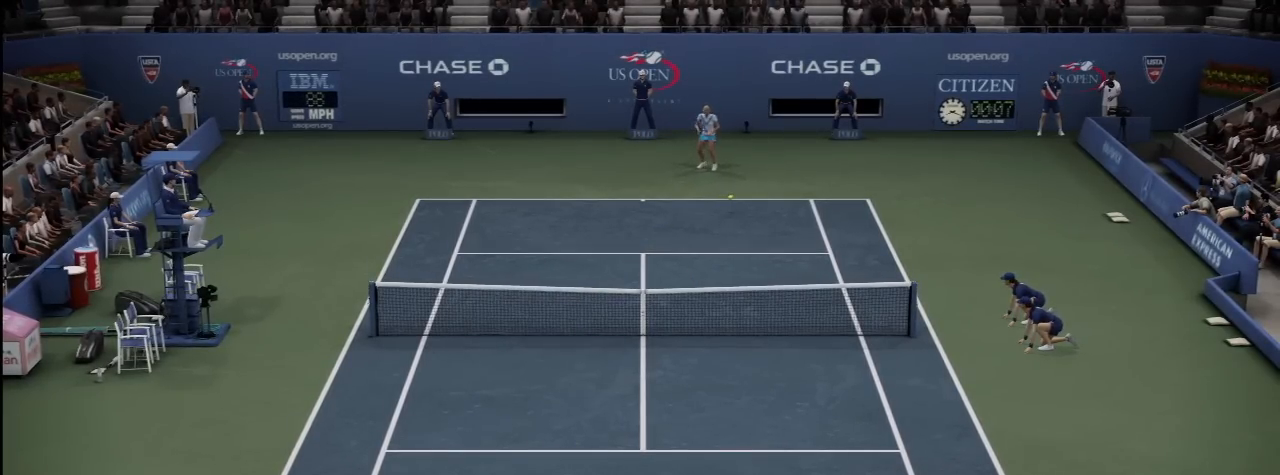
{"buttons": [], "left_stick": "center", "right_stick": "center", "events": []}